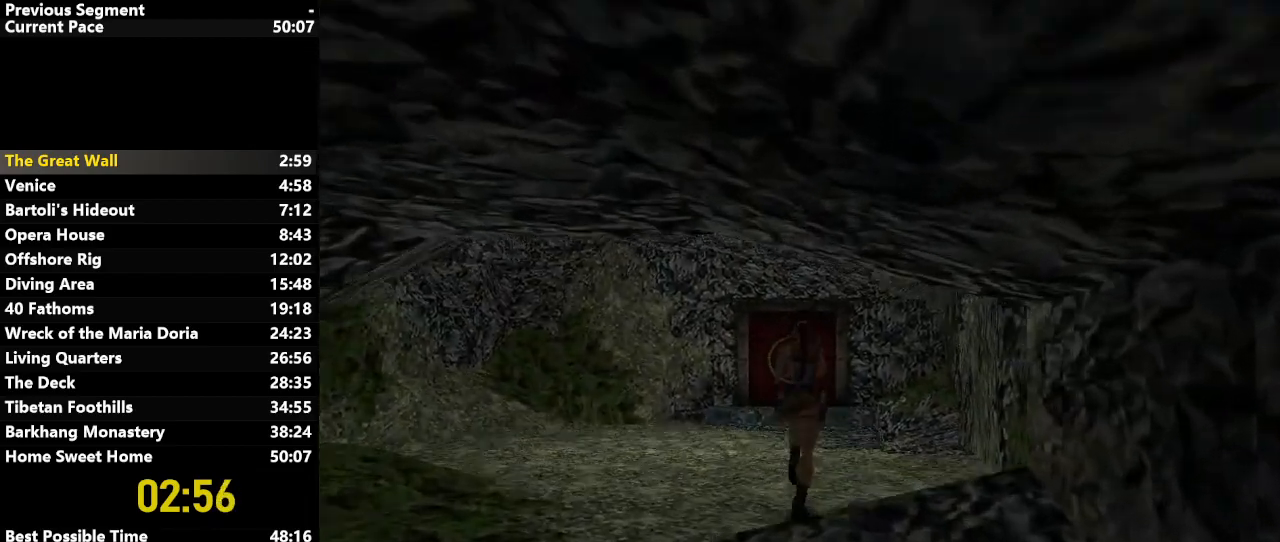
Gameplay with keyboard; each line is a JSON object with the keys held at the frame after it. "events" lists presses ("down") and releases ("up") of "action", "down", "draw", "escape", "f5", "f6", "flare", "jump", "l_med", "left", "look", "lstep", "right", "roll", "rstep", "s_med", "up" and "walk" between this image and that frame as [ms after this image, input, new state], when the widget could be followed in between. No other keys are recorded. Mouse input is not recorded. Key names are as the overlay labels them; some are game actions (e.g. jump) rather than physical keys.
{"keys": ["jump", "up"], "events": [[17, "left", "up"]]}
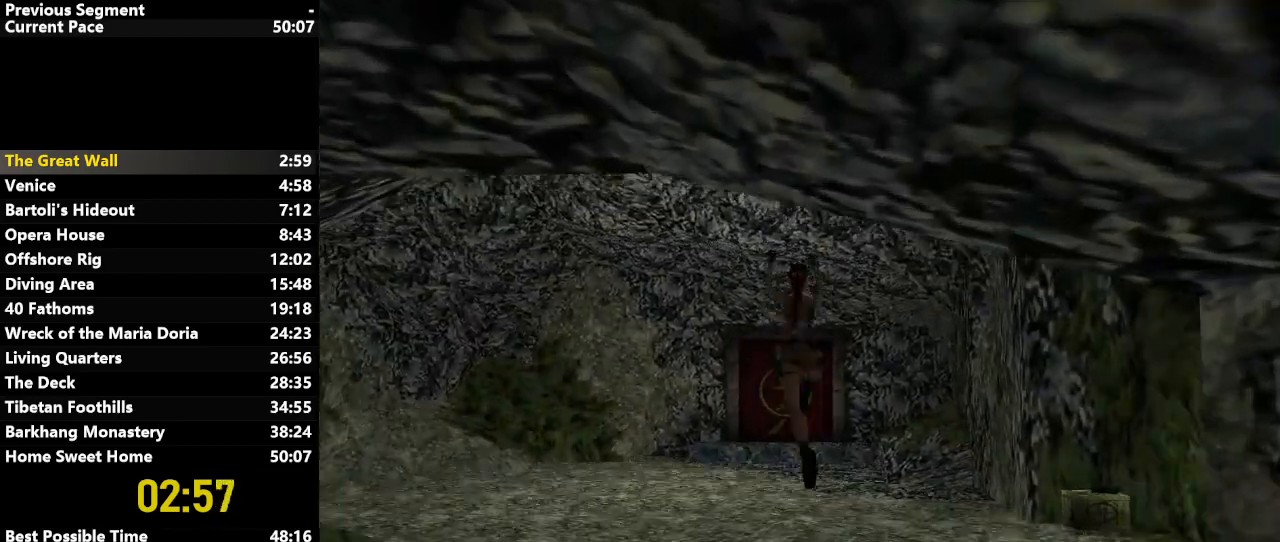
{"keys": ["jump", "up"], "events": [[133, "right", "down"], [233, "right", "up"]]}
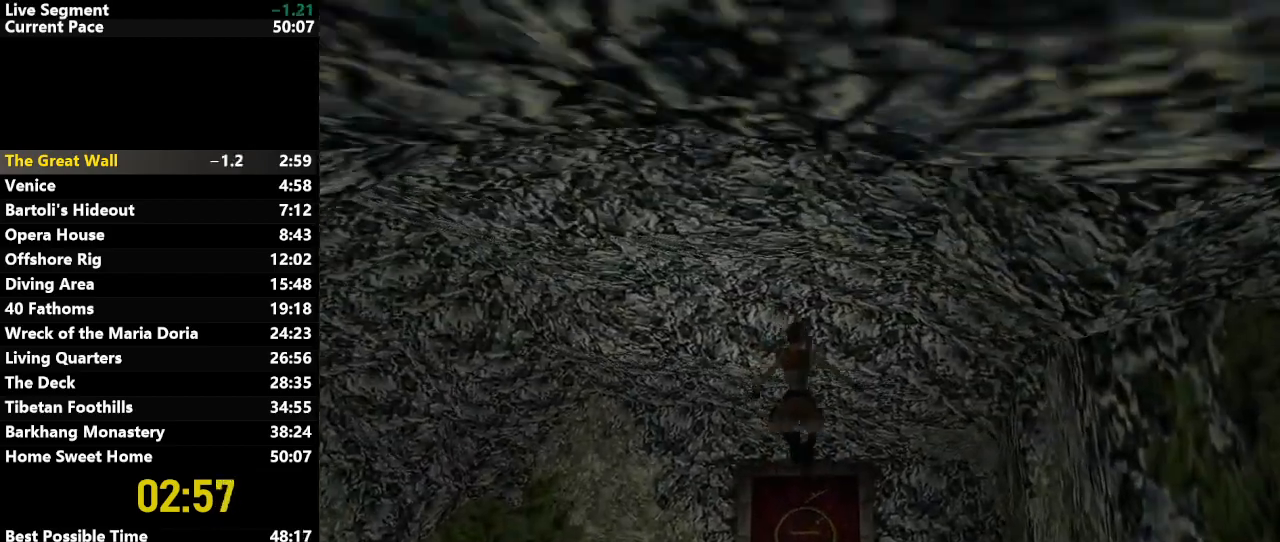
{"keys": ["jump", "up"], "events": []}
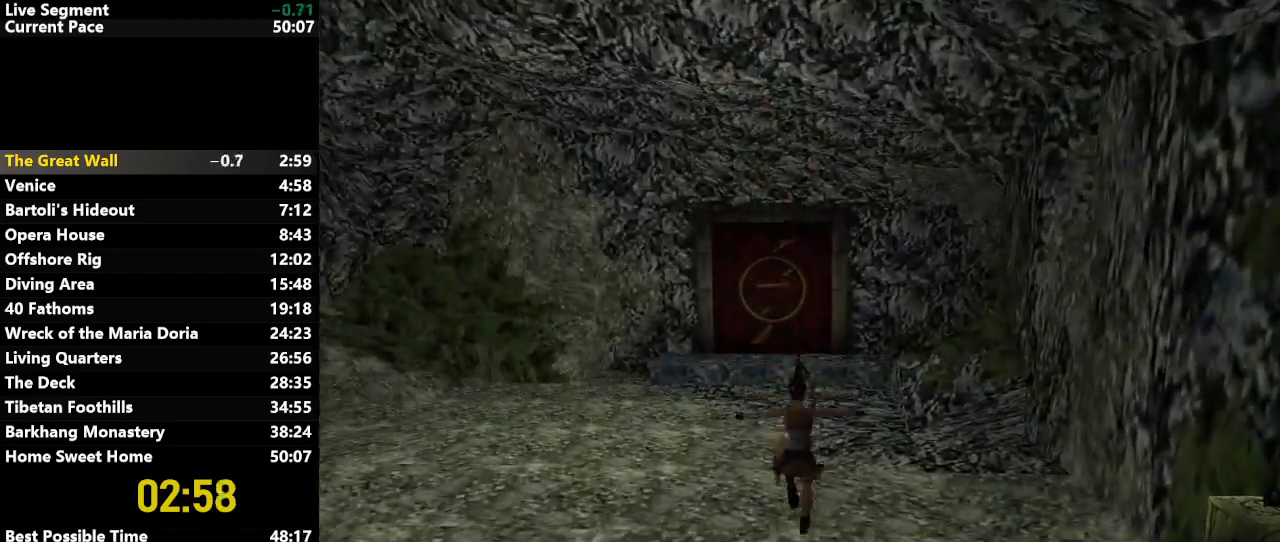
{"keys": ["jump", "up"], "events": [[350, "right", "down"], [400, "right", "up"]]}
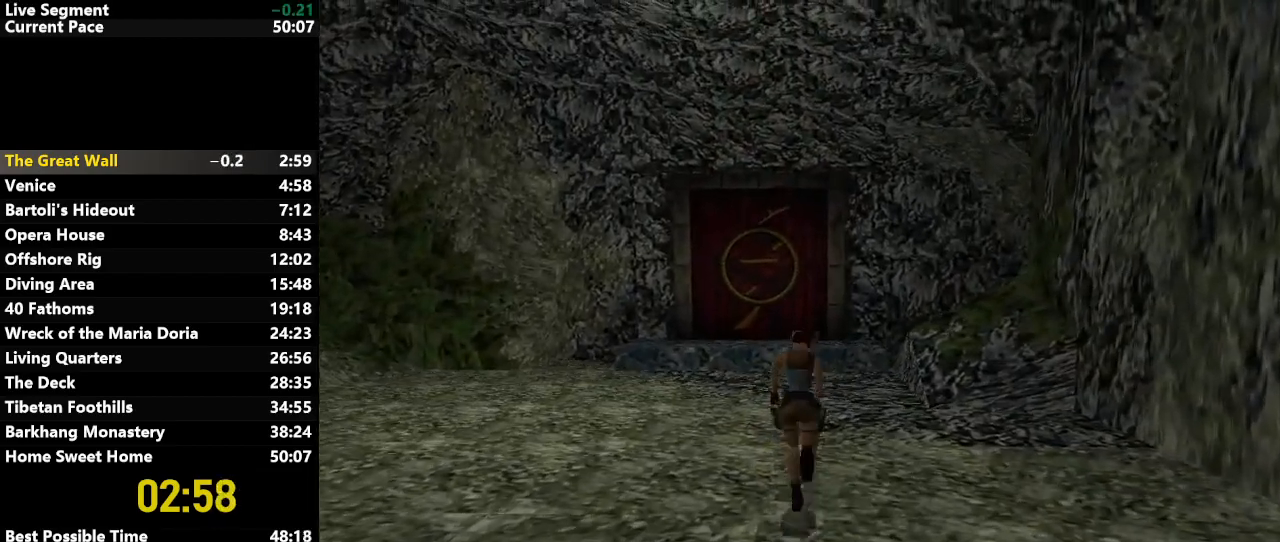
{"keys": ["jump", "up"], "events": []}
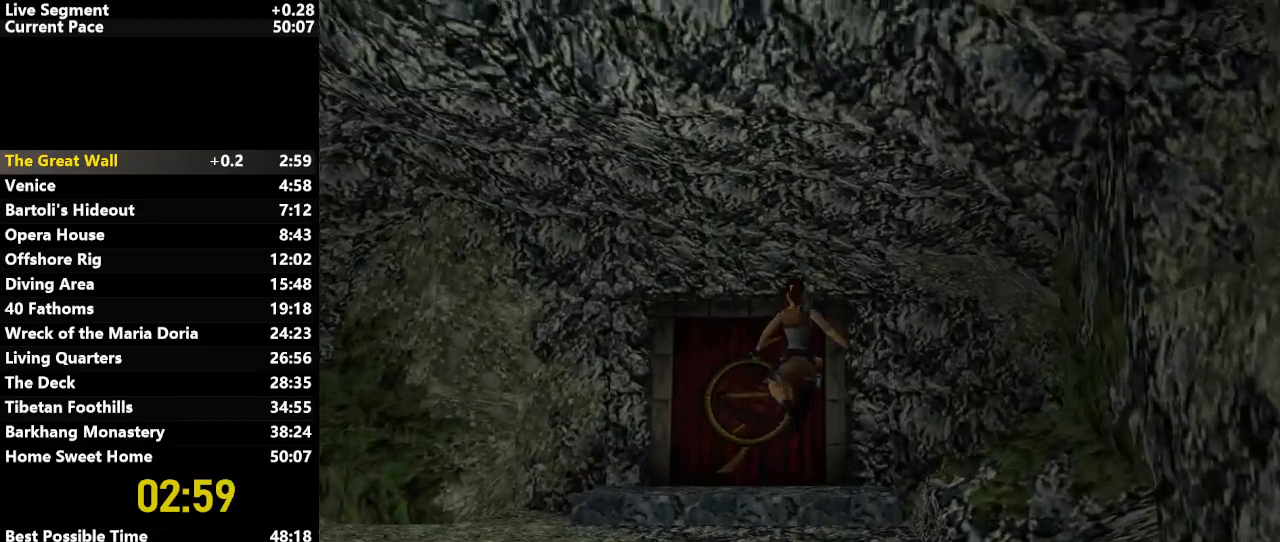
{"keys": ["jump", "up"], "events": []}
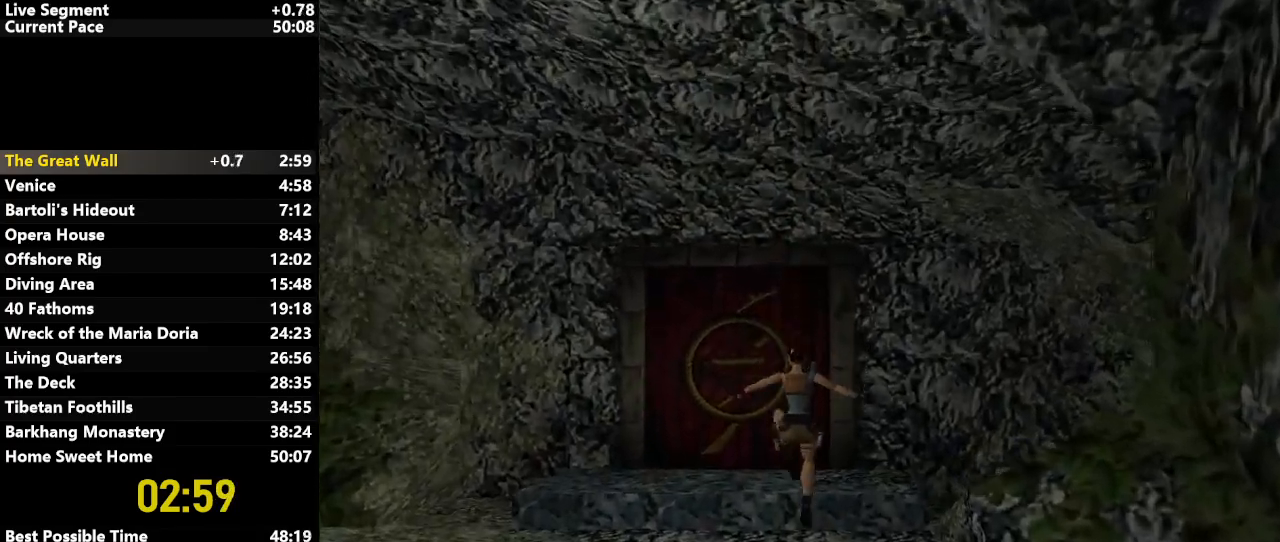
{"keys": ["jump", "up"], "events": []}
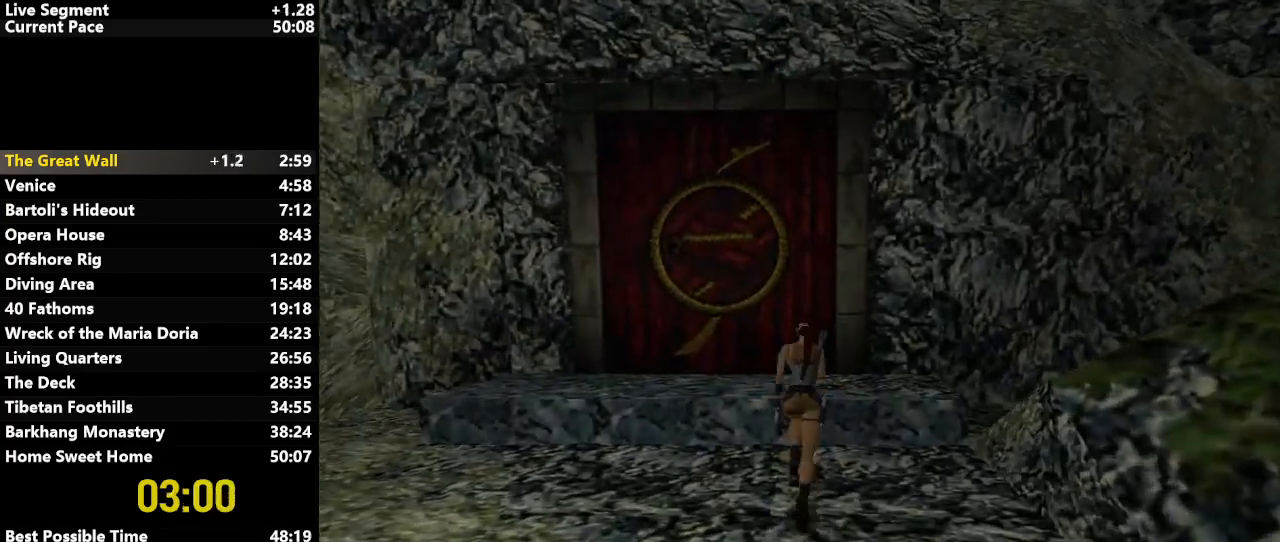
{"keys": [], "events": [[267, "up", "up"], [317, "jump", "up"]]}
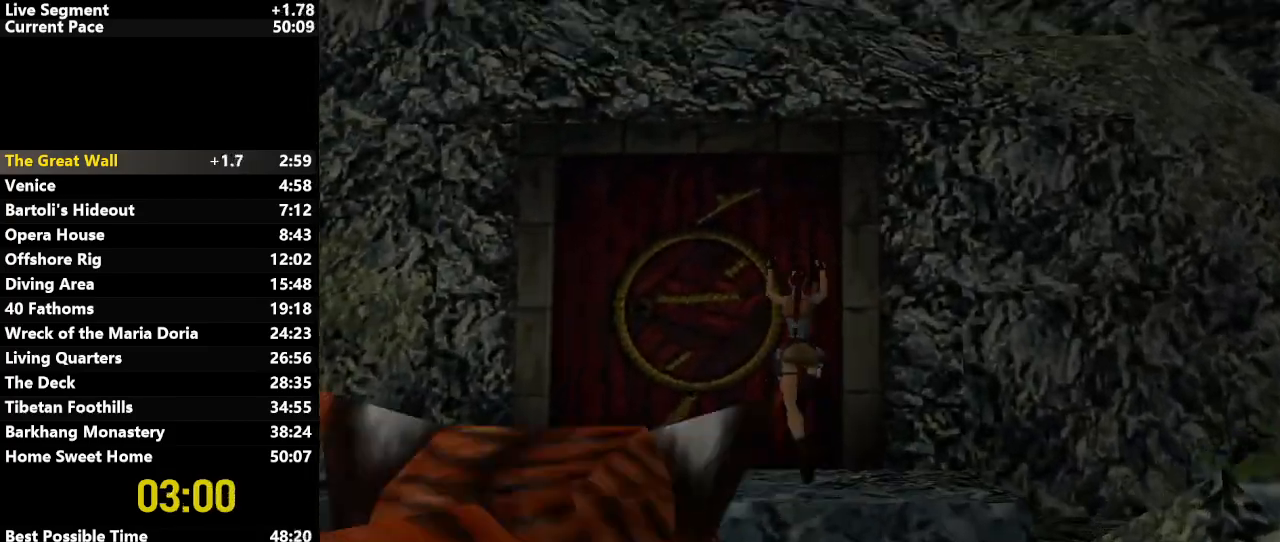
{"keys": [], "events": [[17, "action", "down"], [50, "action", "up"], [150, "action", "down"], [200, "action", "up"], [283, "action", "down"], [333, "action", "up"], [417, "action", "down"], [467, "action", "up"]]}
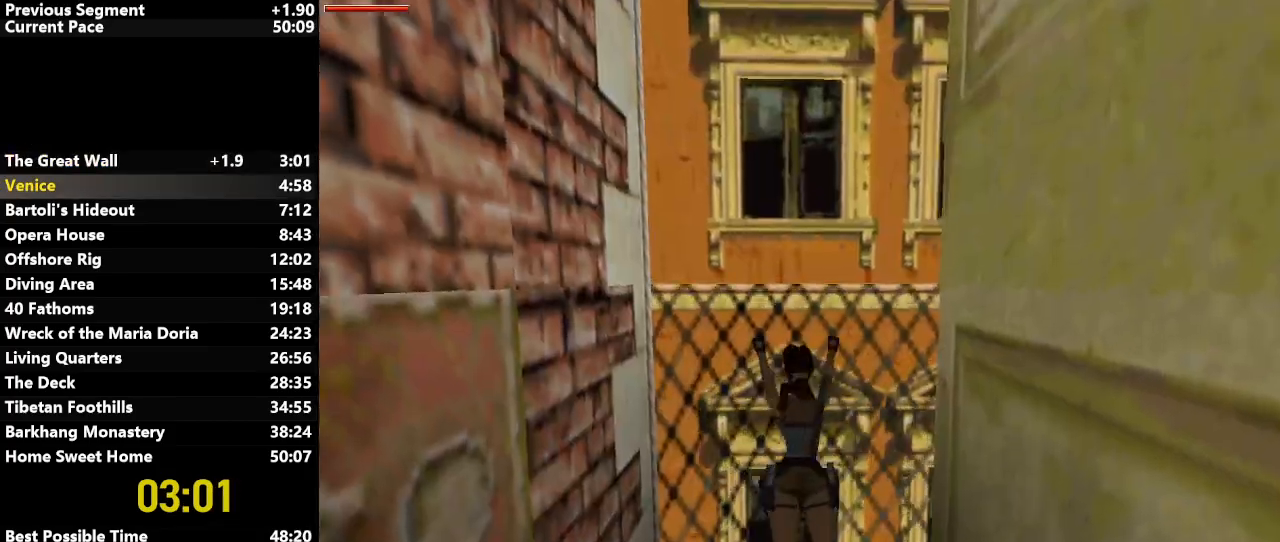
{"keys": [], "events": [[17, "action", "down"], [117, "action", "up"]]}
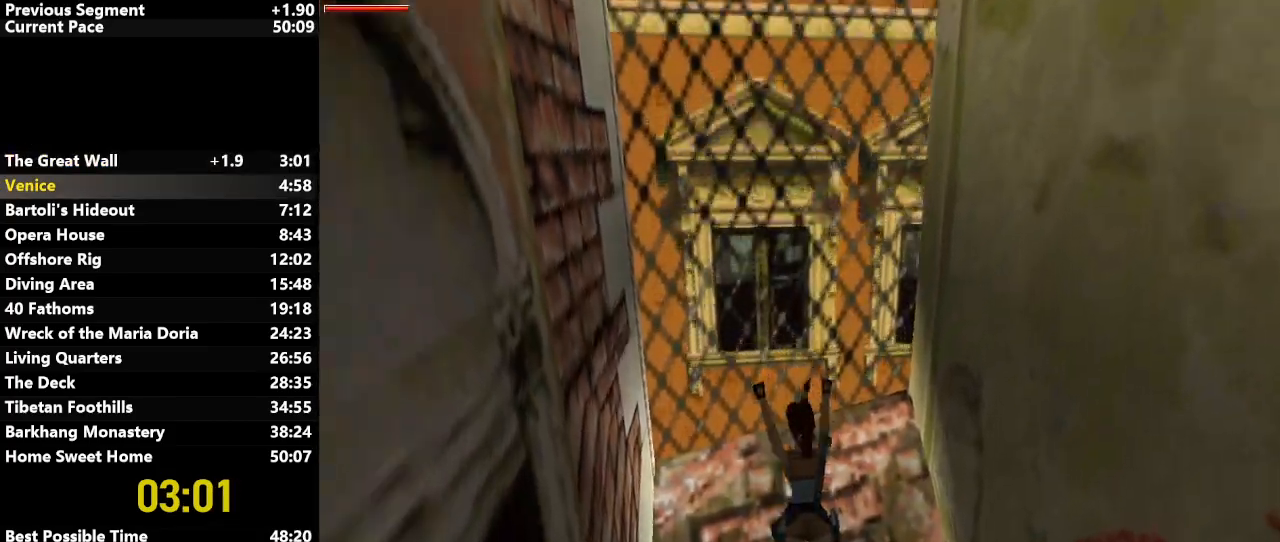
{"keys": ["jump", "up"], "events": [[83, "jump", "down"], [183, "down", "down"], [183, "draw", "down"], [183, "up", "down"], [317, "down", "up"], [417, "draw", "up"]]}
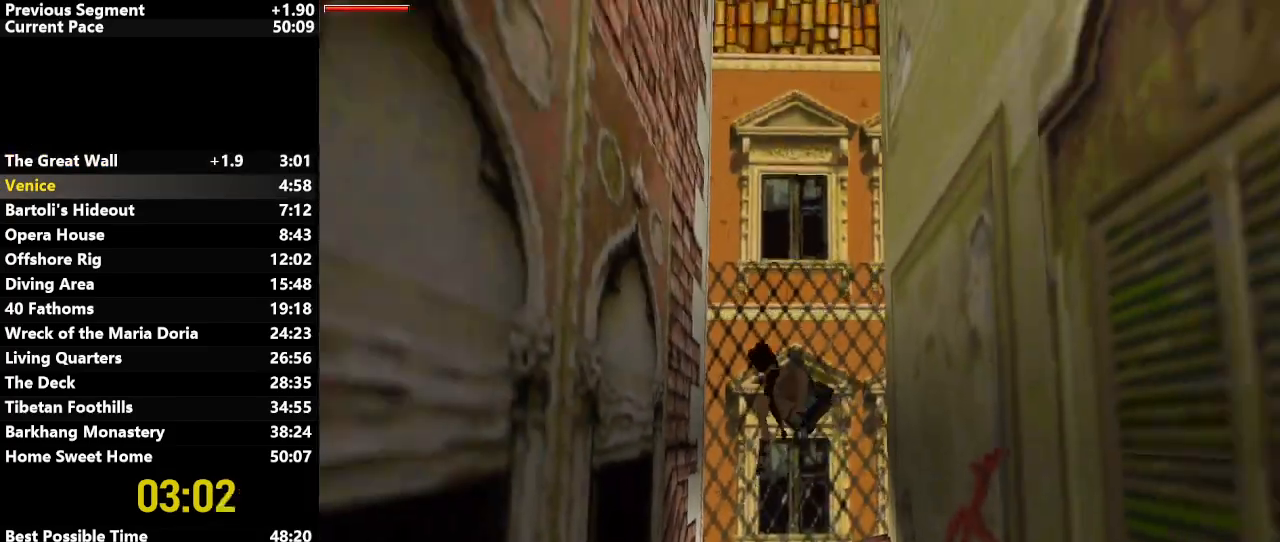
{"keys": ["action", "jump", "up"], "events": [[483, "action", "down"]]}
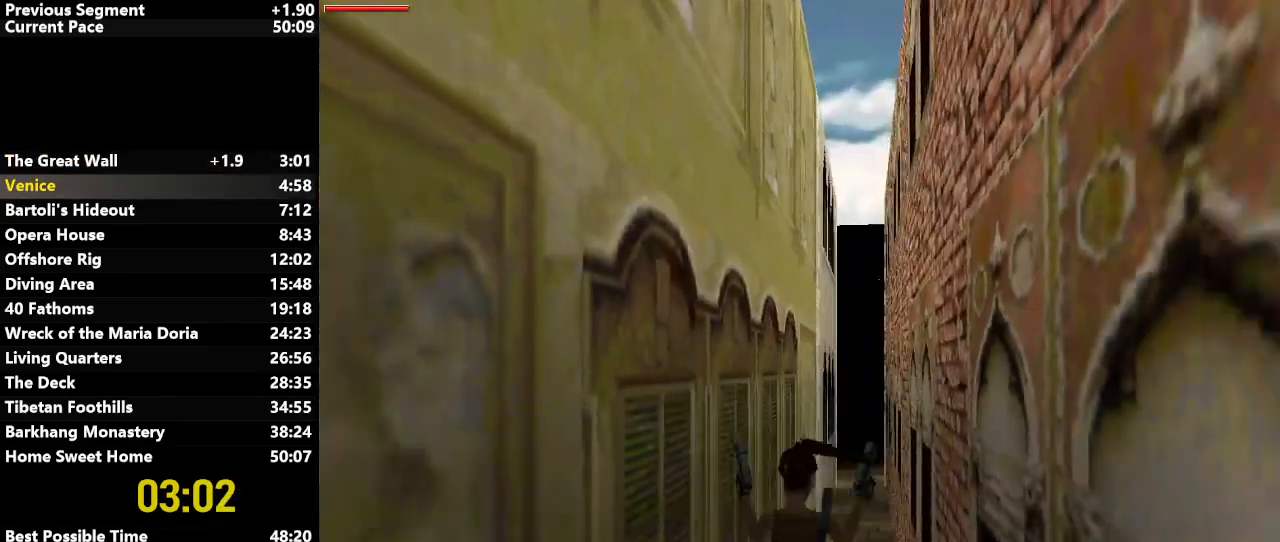
{"keys": ["action", "jump", "up"], "events": [[167, "action", "up"], [217, "action", "down"], [300, "action", "up"], [350, "action", "down"], [433, "action", "up"], [483, "action", "down"]]}
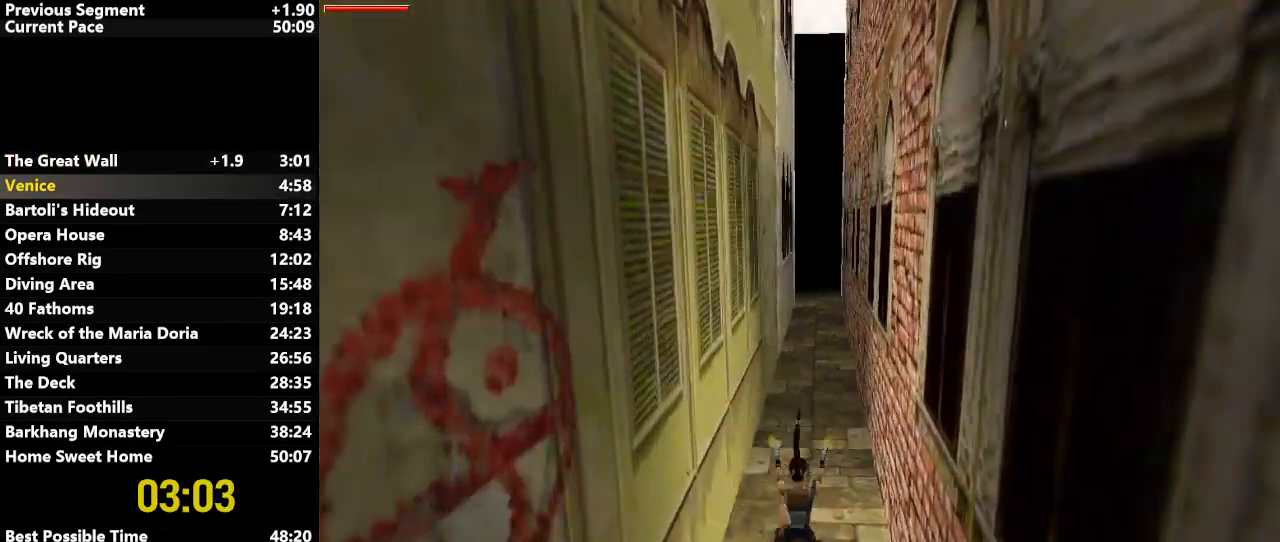
{"keys": ["jump", "up"], "events": [[83, "action", "up"], [133, "action", "down"], [217, "action", "up"], [267, "action", "down"], [367, "action", "up"], [417, "action", "down"], [500, "action", "up"]]}
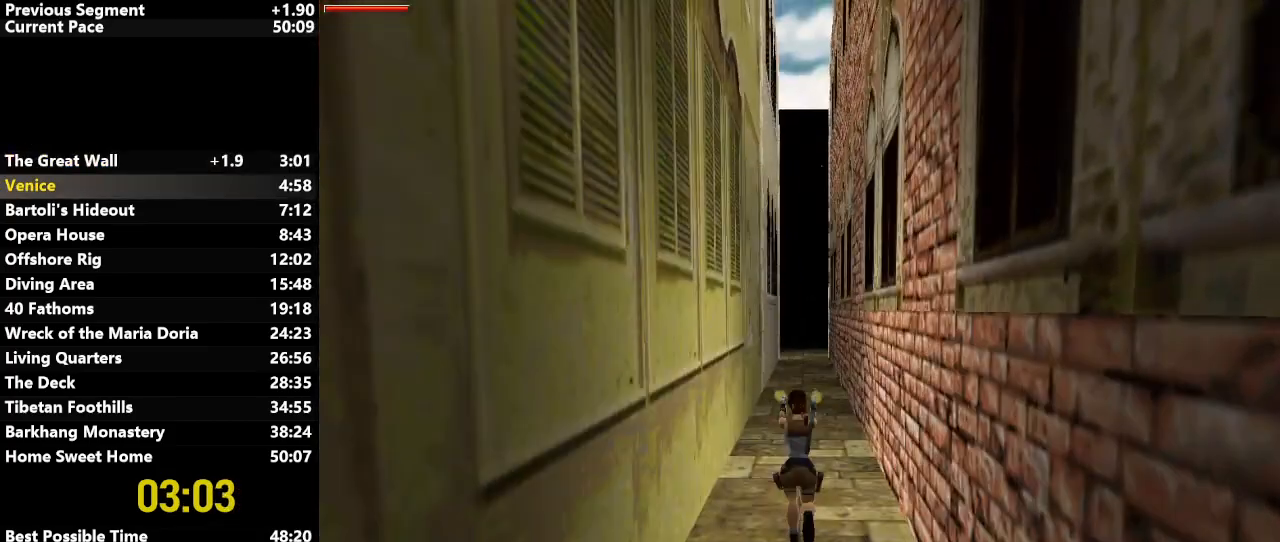
{"keys": ["jump", "up"], "events": [[50, "action", "down"], [150, "action", "up"], [200, "action", "down"], [283, "action", "up"], [333, "action", "down"], [433, "action", "up"]]}
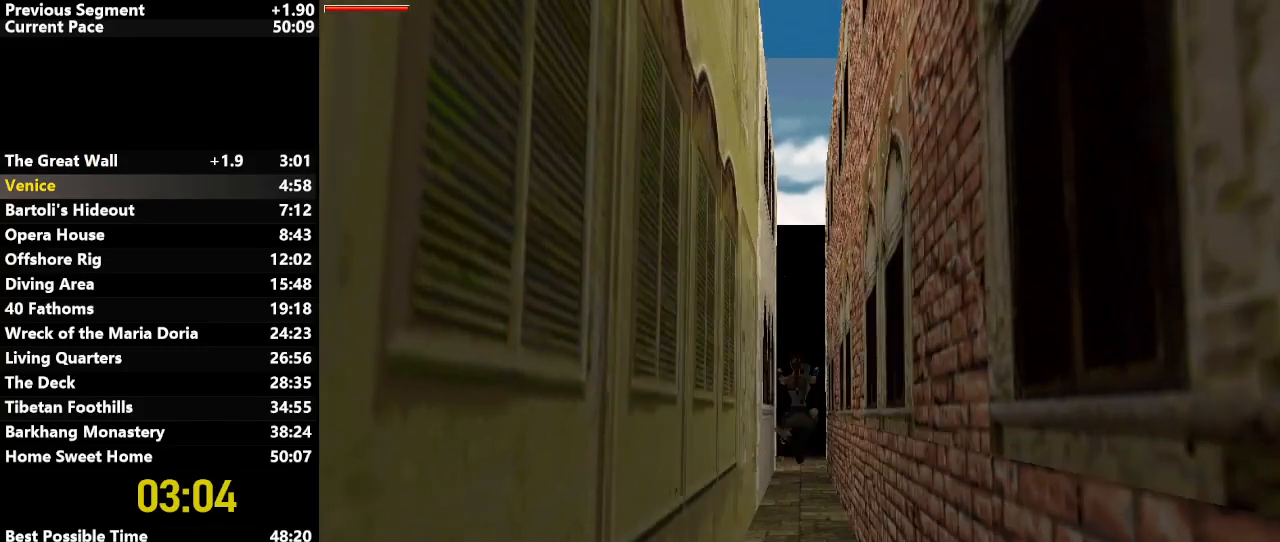
{"keys": ["action", "jump", "up"], "events": [[17, "action", "down"], [117, "action", "up"], [150, "action", "down"], [250, "action", "up"], [350, "action", "down"], [450, "action", "up"], [483, "action", "down"]]}
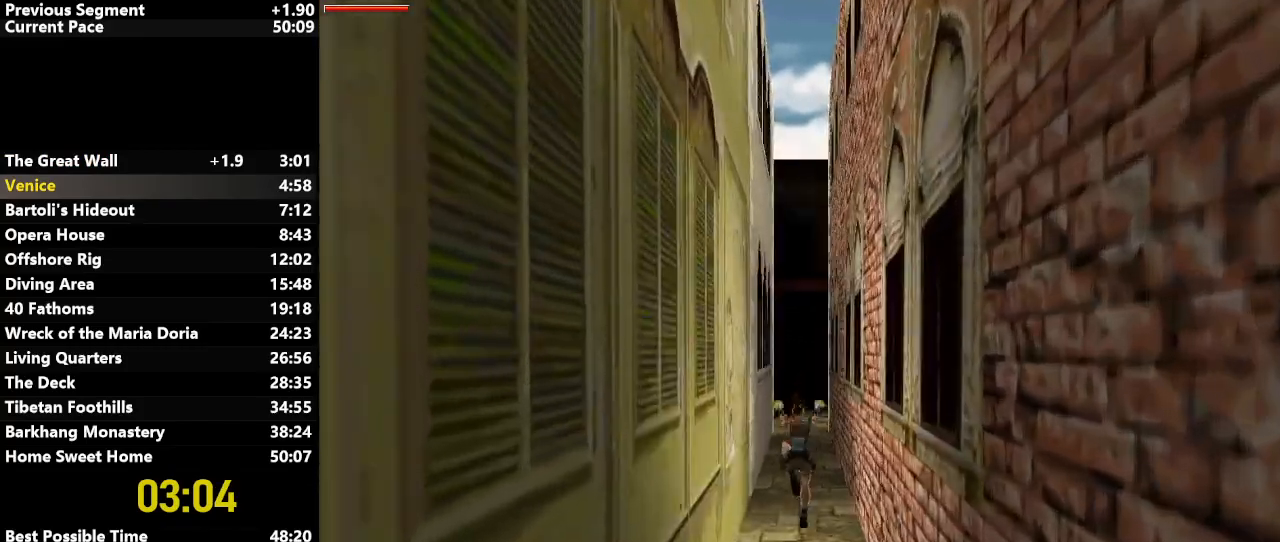
{"keys": ["action", "jump", "up"], "events": []}
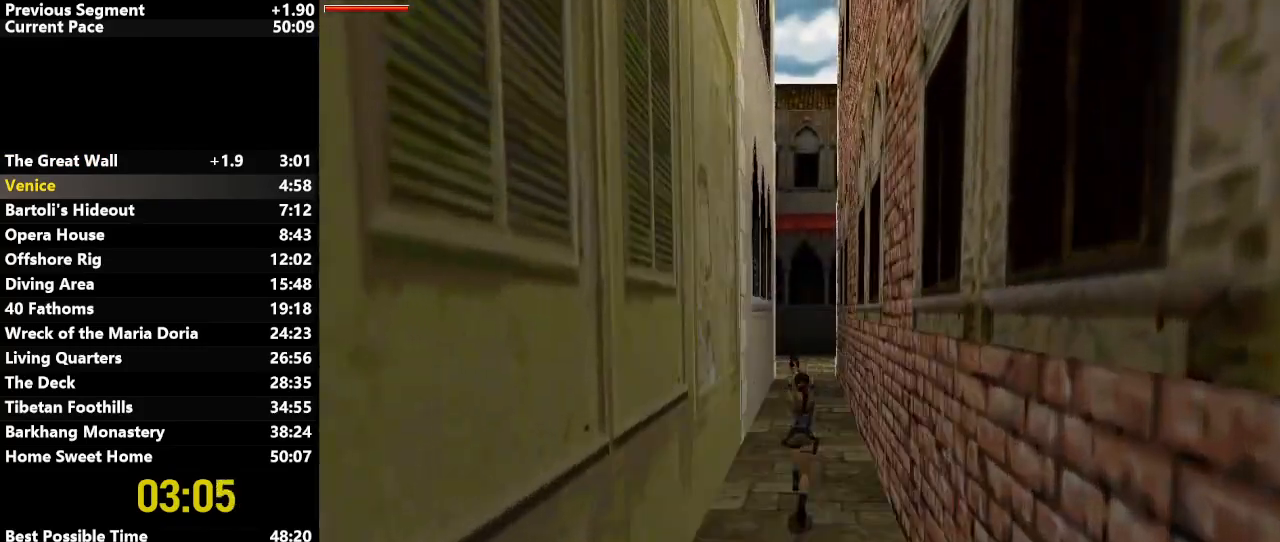
{"keys": ["action", "jump", "up"], "events": []}
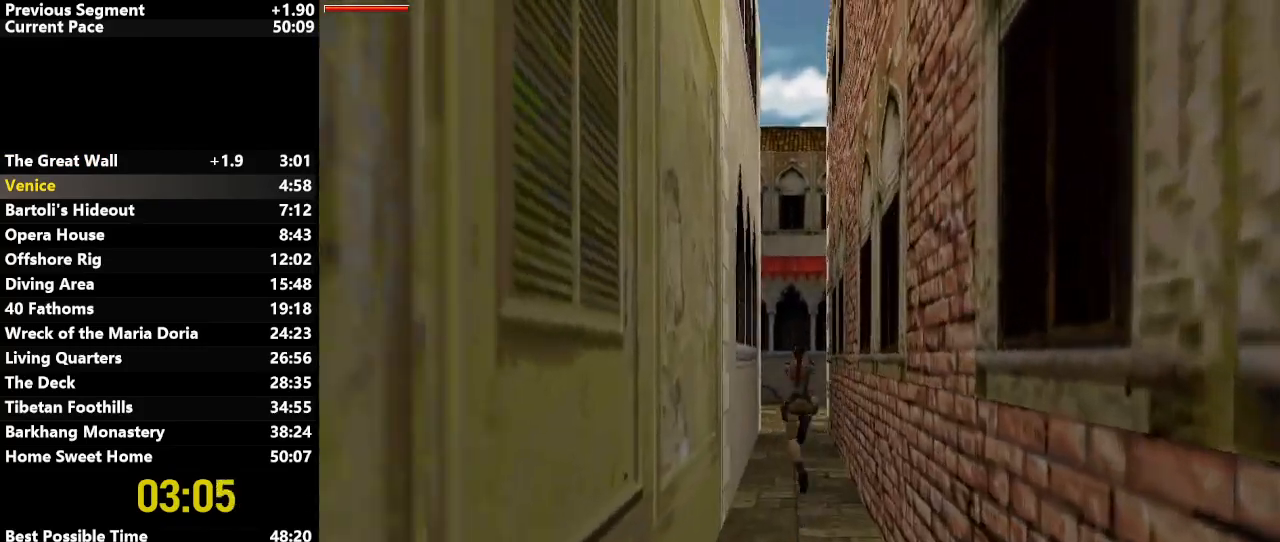
{"keys": ["action", "jump", "up"], "events": []}
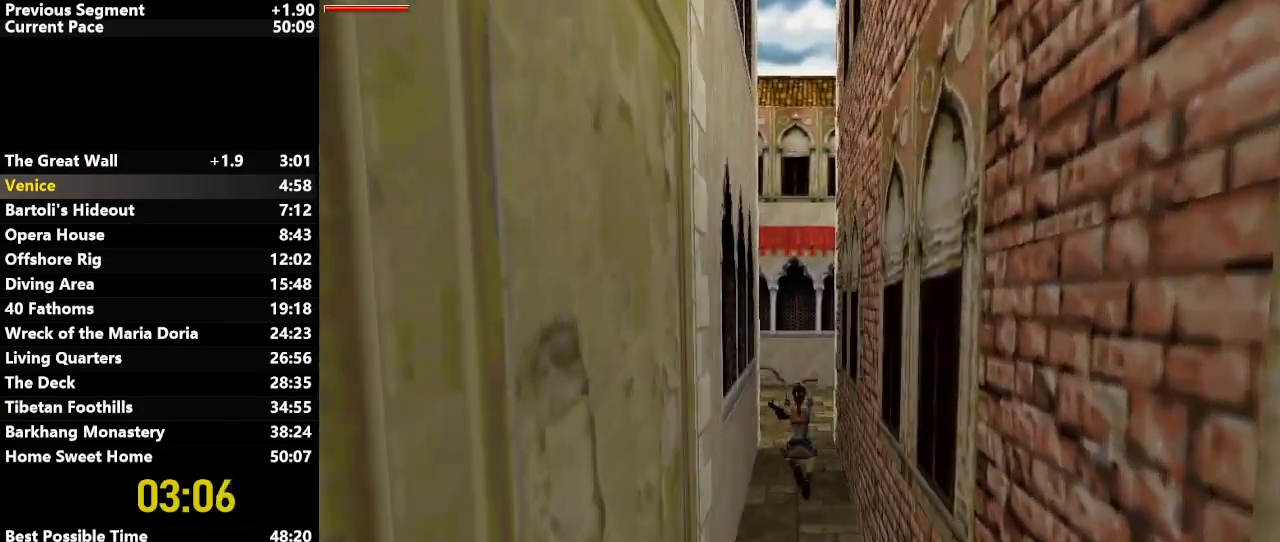
{"keys": ["action", "jump", "up"], "events": []}
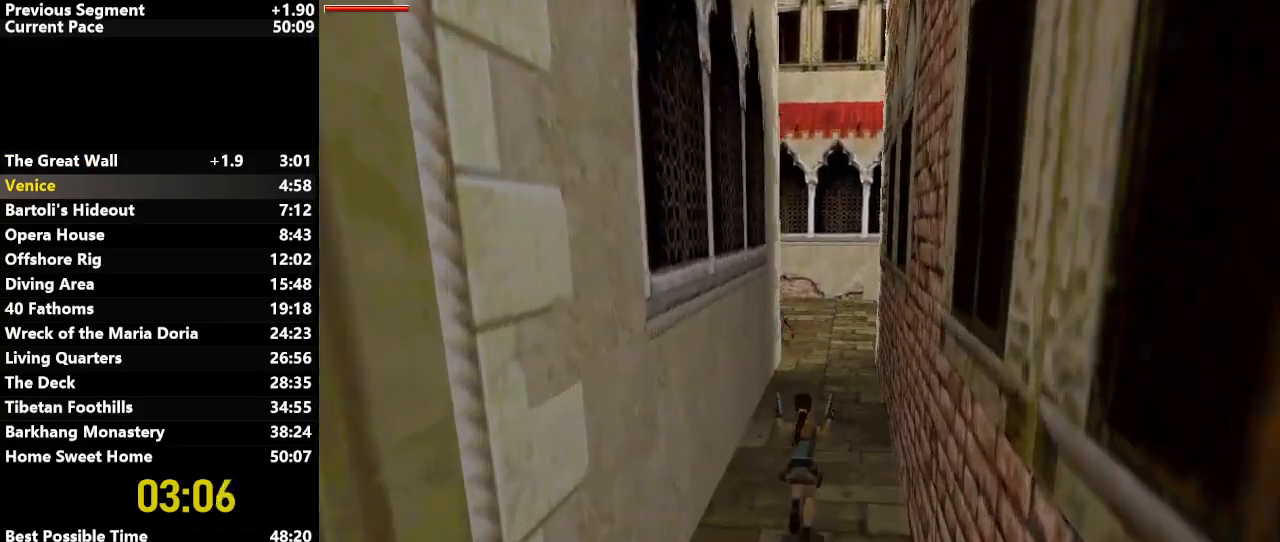
{"keys": ["action", "jump", "up"], "events": []}
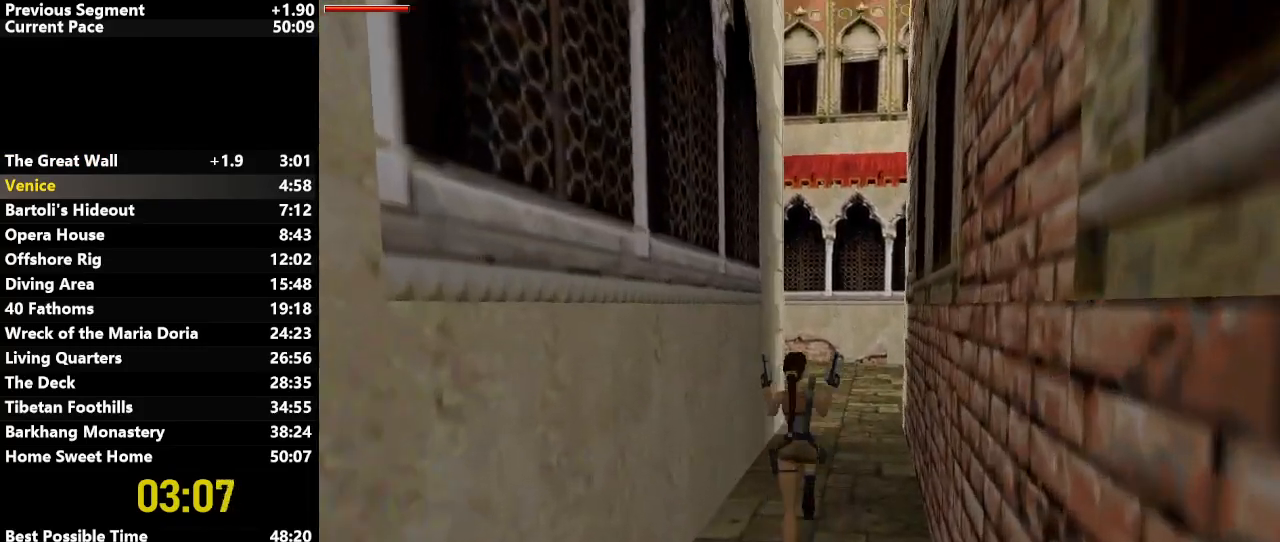
{"keys": ["action", "jump", "up"], "events": []}
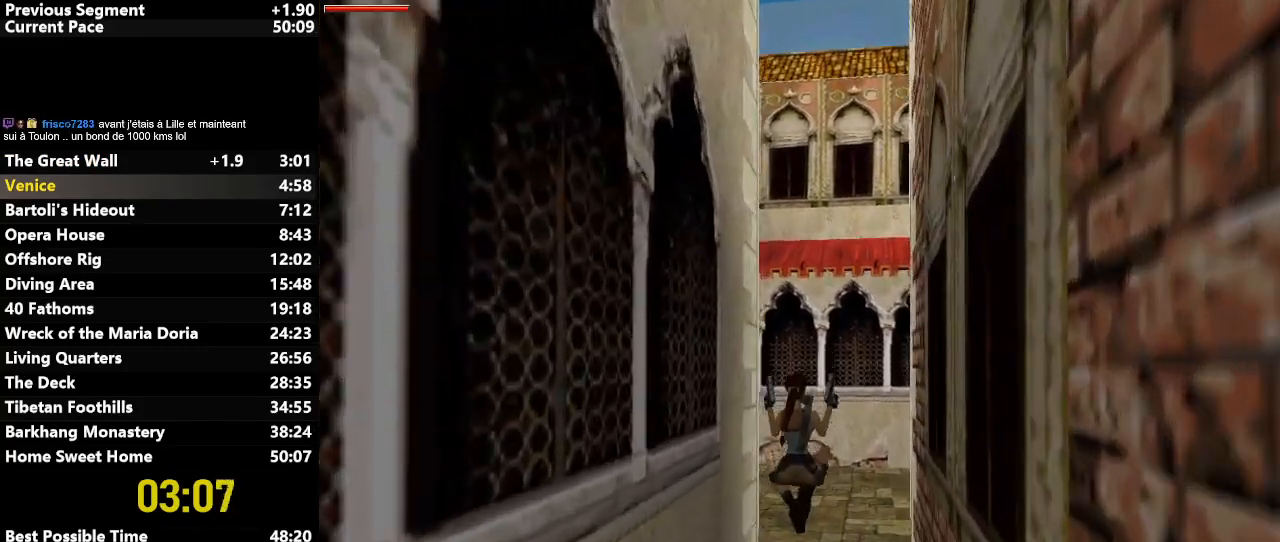
{"keys": ["action", "jump", "left", "up"], "events": [[233, "left", "down"]]}
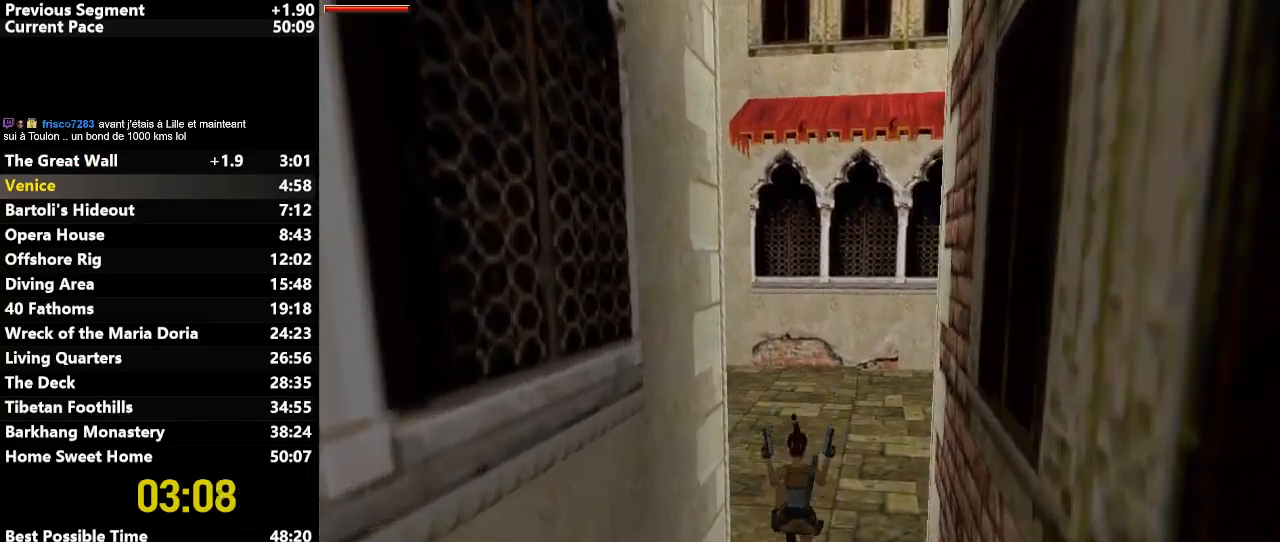
{"keys": ["action", "jump", "left", "up"], "events": [[233, "left", "up"], [333, "left", "down"]]}
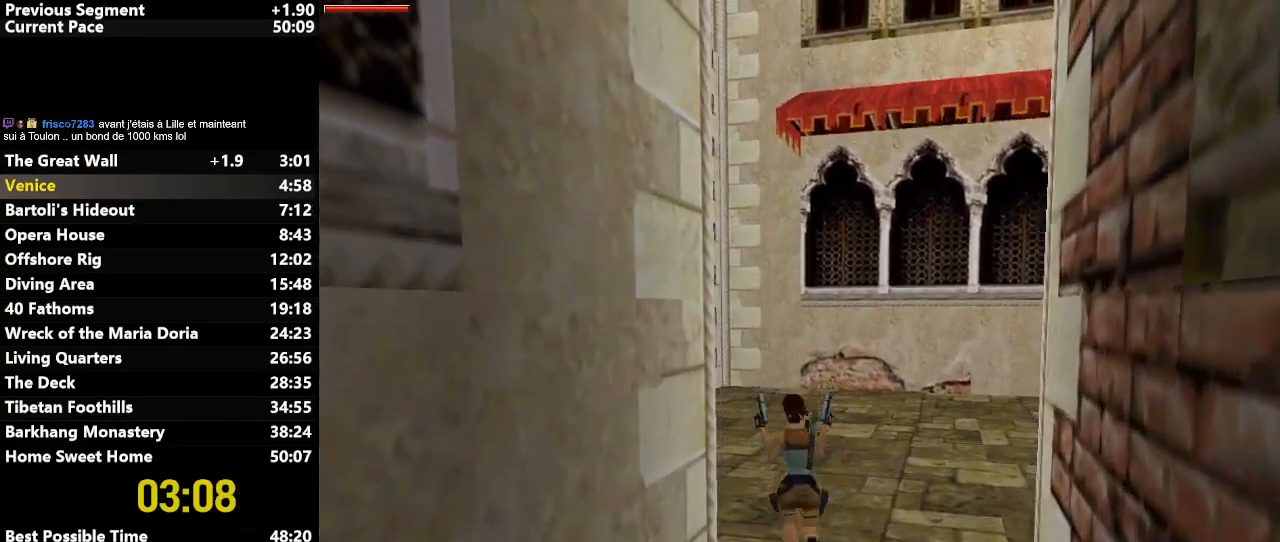
{"keys": ["action", "jump", "left", "up"], "events": []}
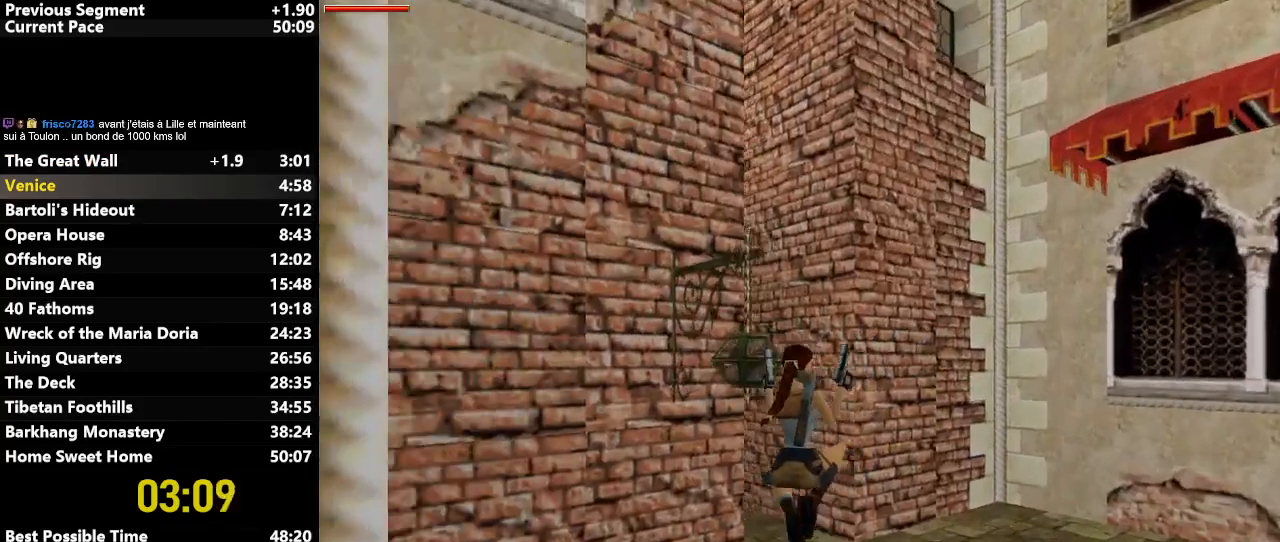
{"keys": ["action", "jump", "left", "up"], "events": [[417, "left", "up"], [467, "left", "down"]]}
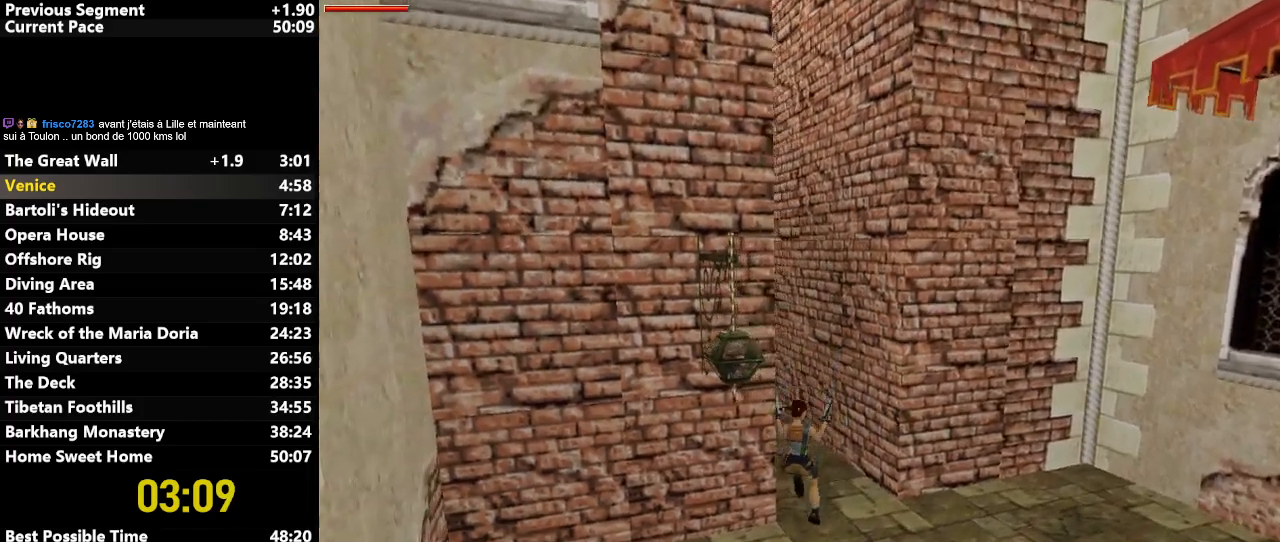
{"keys": ["action", "left", "up"], "events": [[233, "jump", "up"]]}
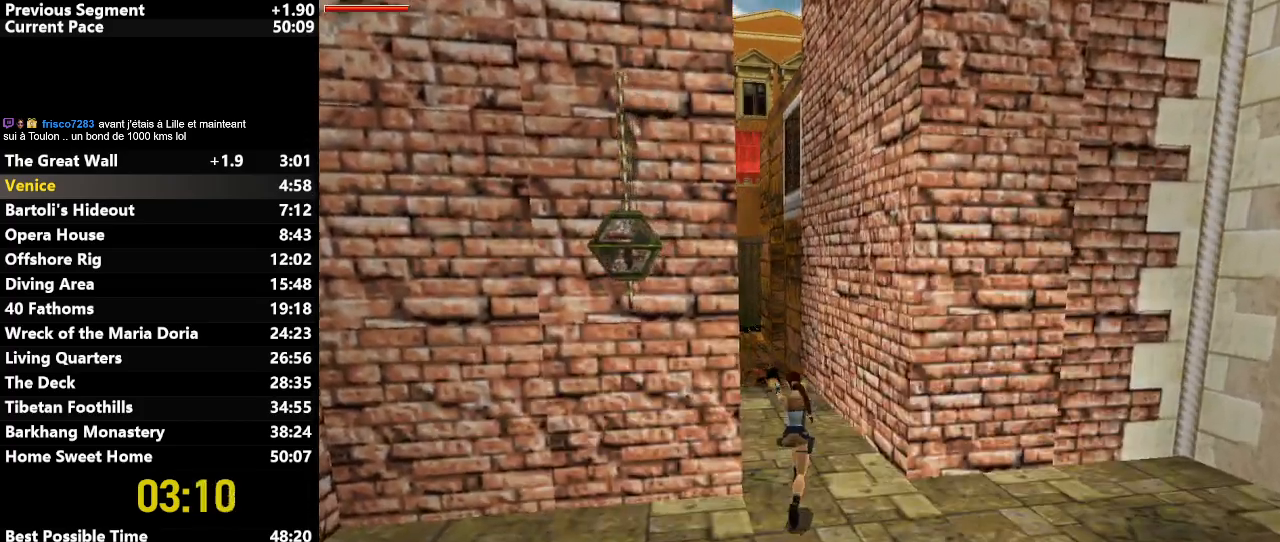
{"keys": ["left", "up"], "events": [[33, "left", "up"], [117, "left", "down"], [150, "action", "up"], [250, "draw", "down"], [350, "draw", "up"], [400, "left", "up"], [500, "left", "down"]]}
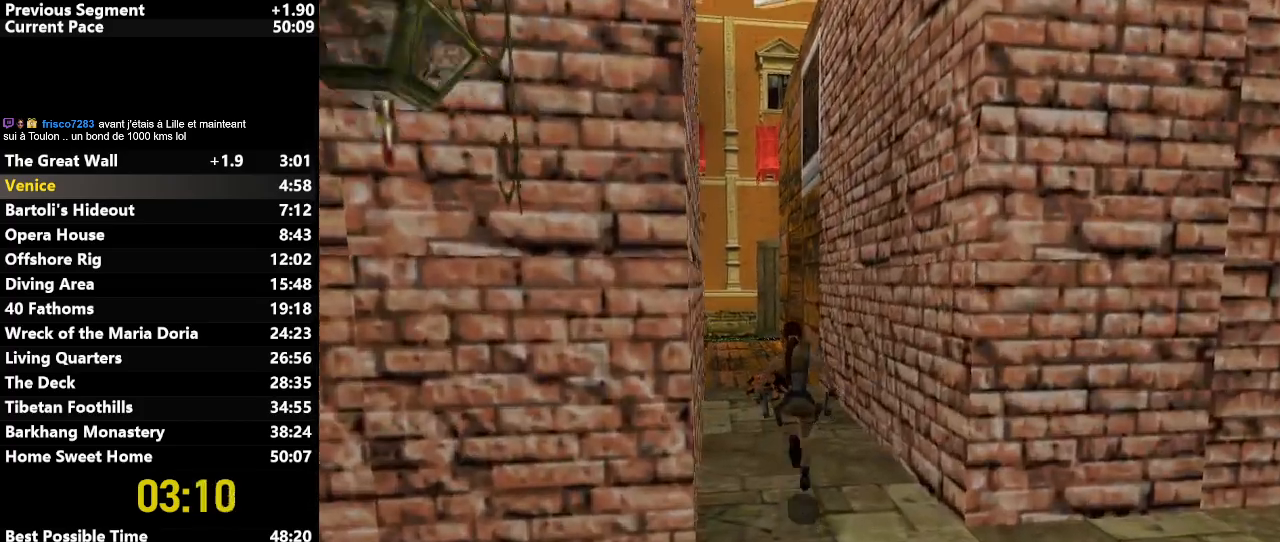
{"keys": ["right", "up"], "events": [[367, "left", "up"], [400, "right", "down"]]}